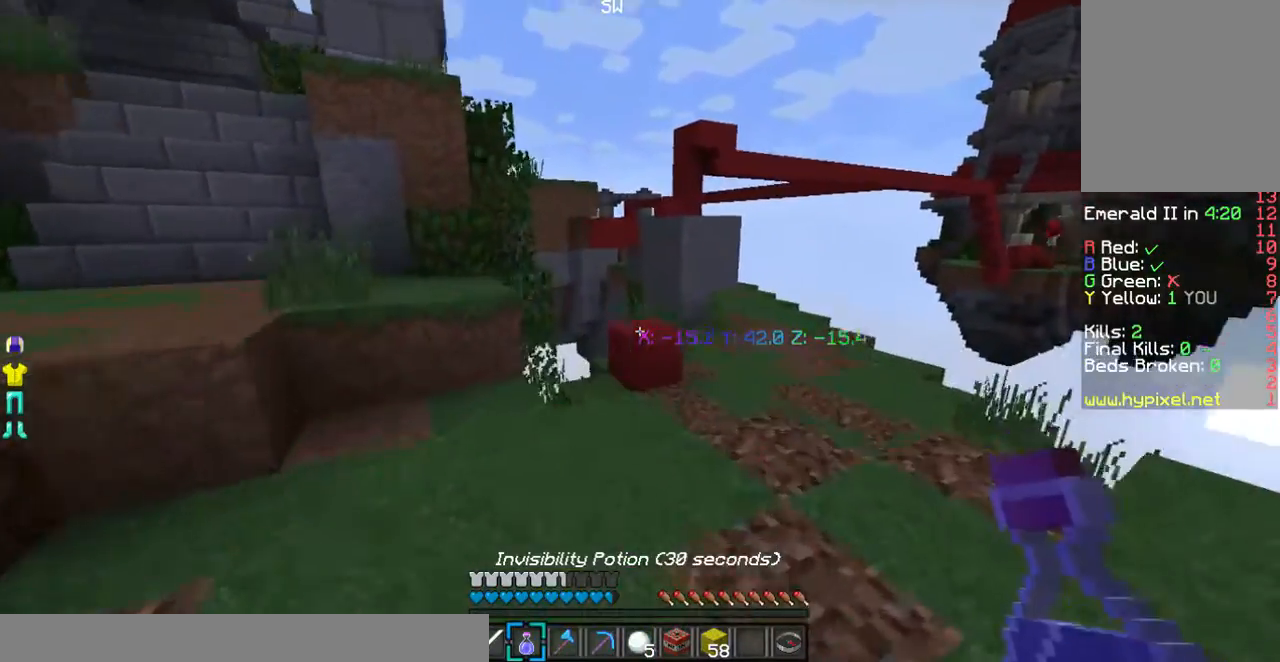
Gameplay with keyboard and mouse; each line is a JSON object with the keys and mouse buttons held at the frame after it. "events" lists presses ("down") and releases ("up") of "a", "d", "s", "w", "mouse_left" and "mouse_right" between this image and that frame as [ms after this image, input, new state], when the widget could be followed in between. "mouse_left", "mouse_right" = the "left", "right" buttons of the "mouse" list. No other keys are recorded. Fast repeated clicks can show as one long hold. Mouse movement is not recorded.
{"keys": ["w"], "mouse": [], "events": []}
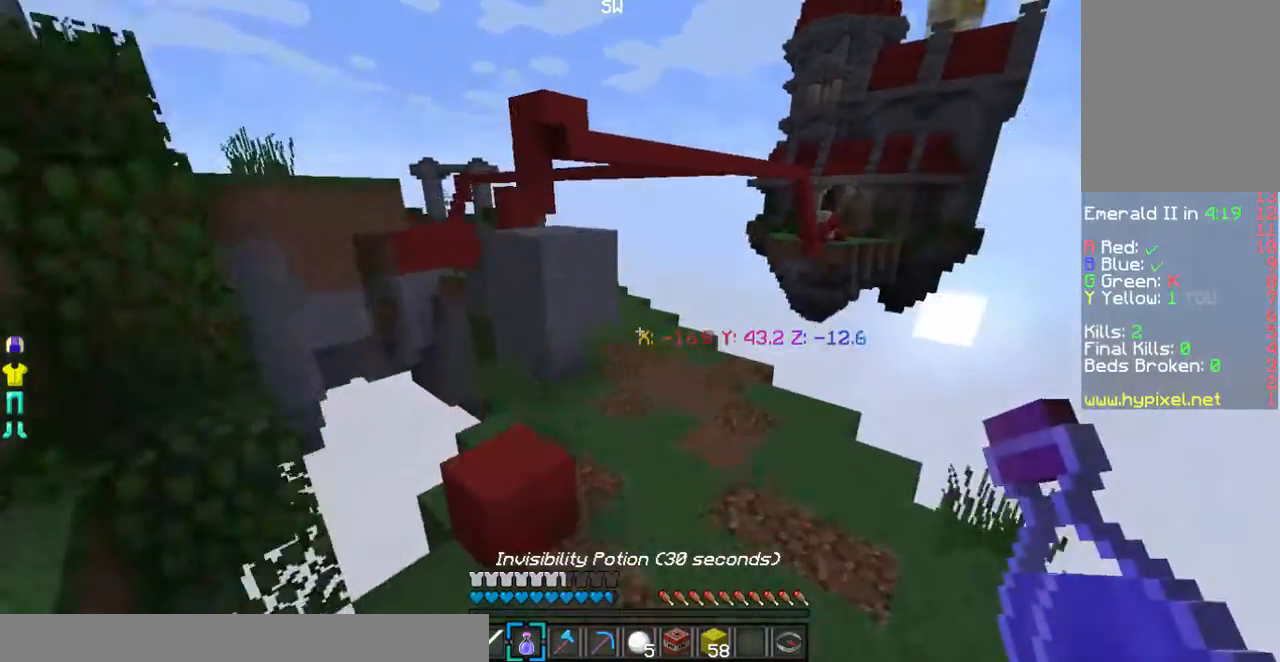
{"keys": [], "mouse": ["right"], "events": [[134, "mouse_right", "down"], [436, "w", "up"]]}
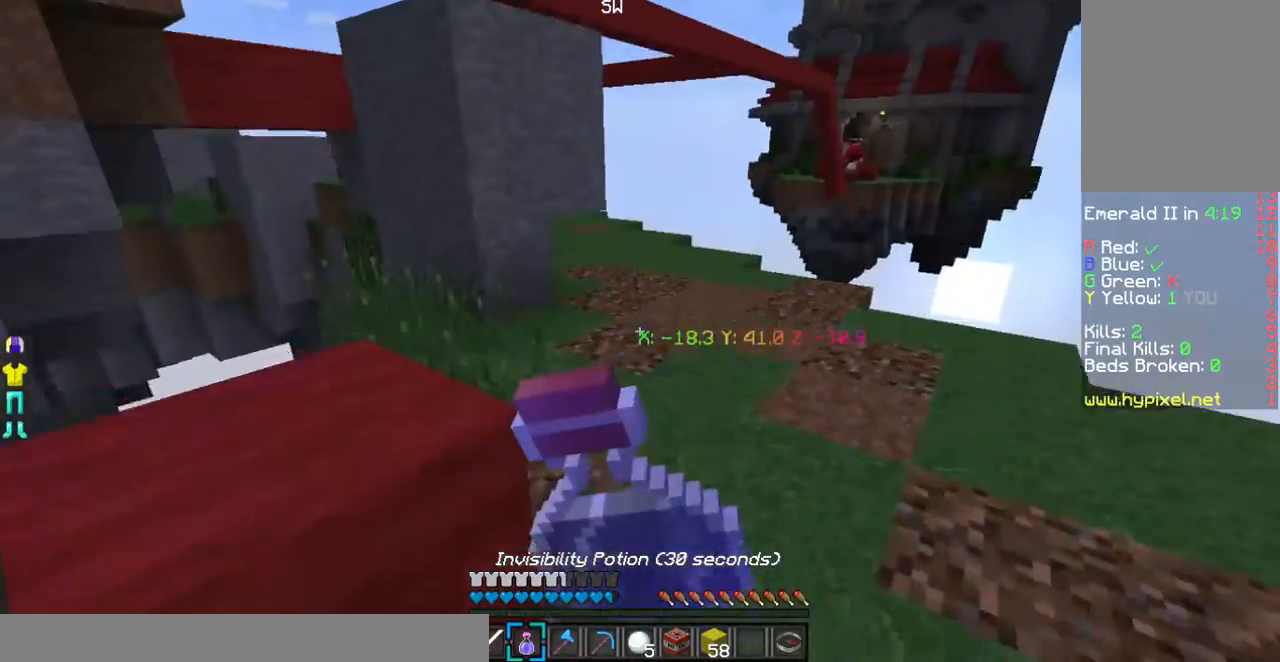
{"keys": [], "mouse": ["right"], "events": []}
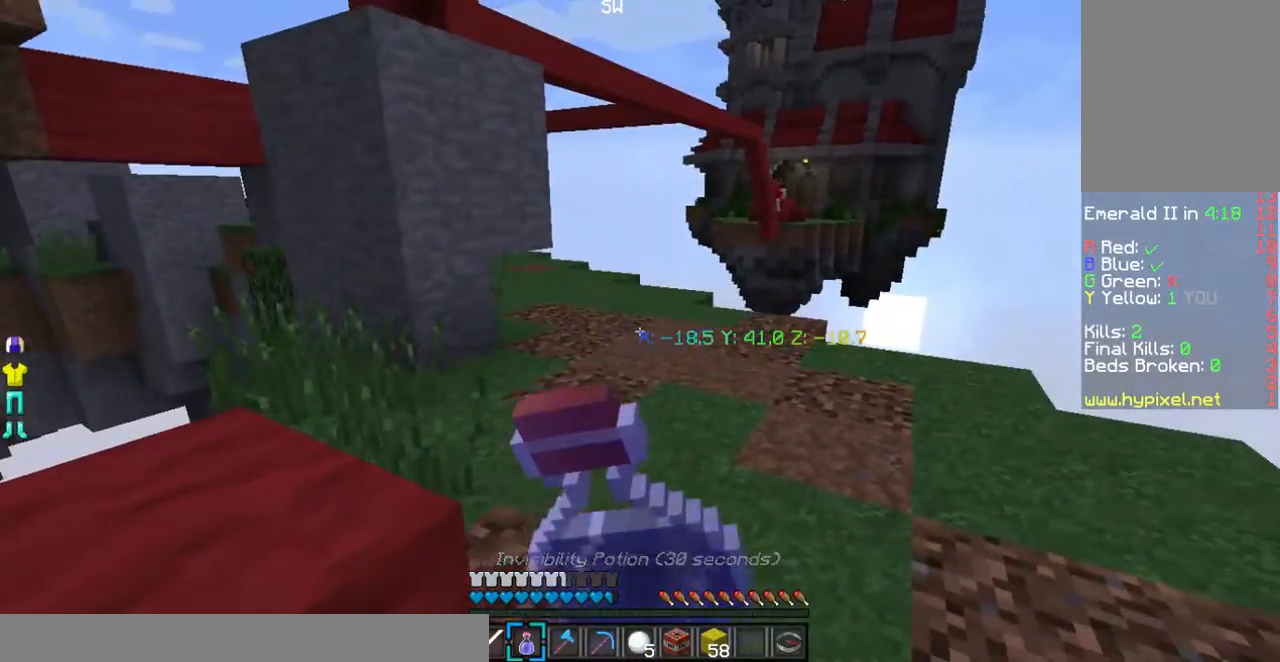
{"keys": [], "mouse": ["right"], "events": [[100, "d", "down"], [268, "d", "up"]]}
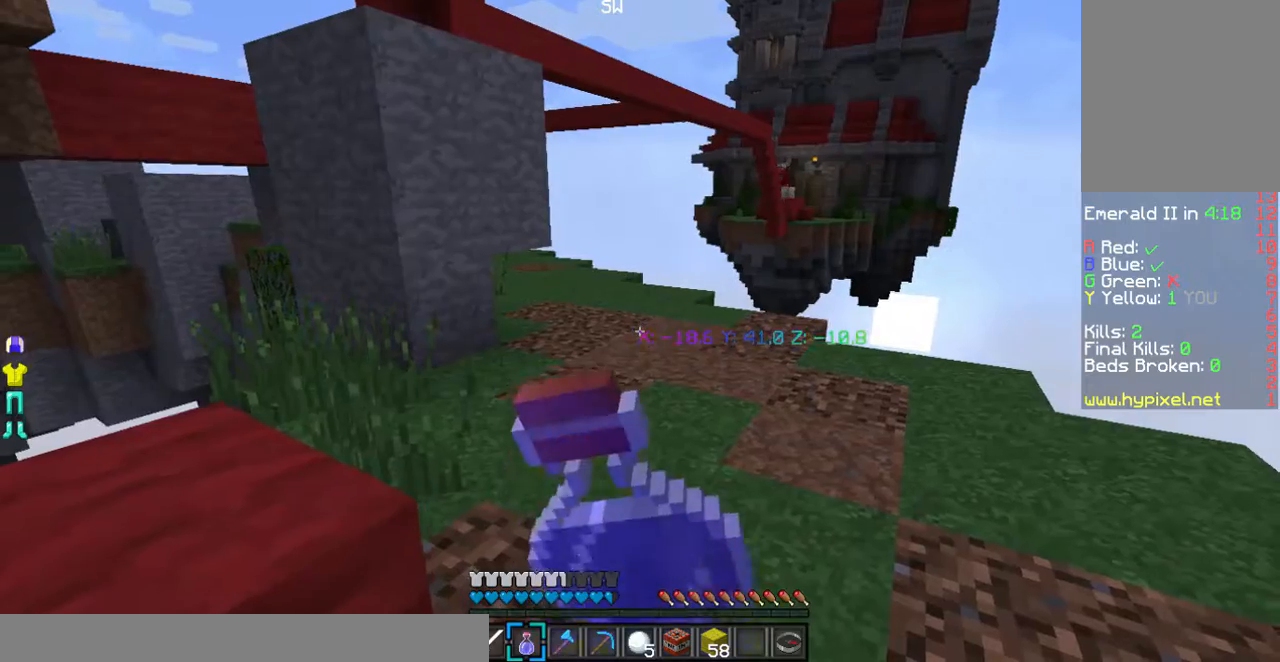
{"keys": ["d"], "mouse": ["right"], "events": [[302, "d", "down"]]}
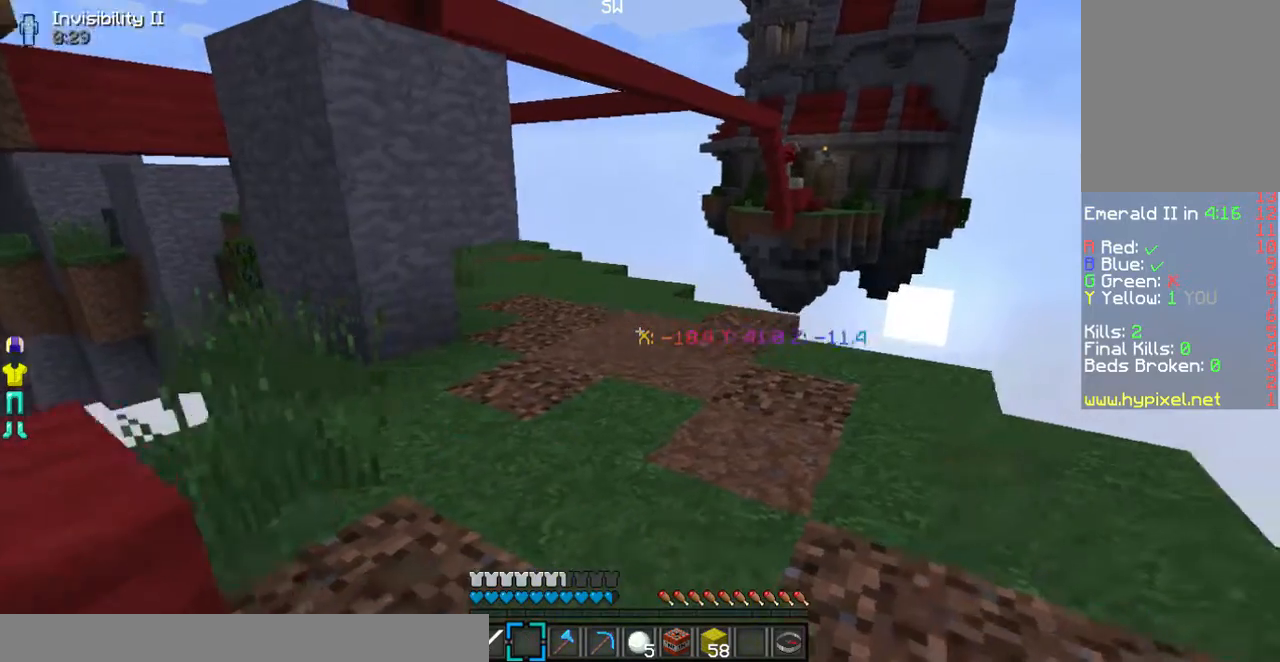
{"keys": ["w"], "mouse": [], "events": [[101, "d", "up"], [168, "mouse_right", "up"], [202, "w", "down"]]}
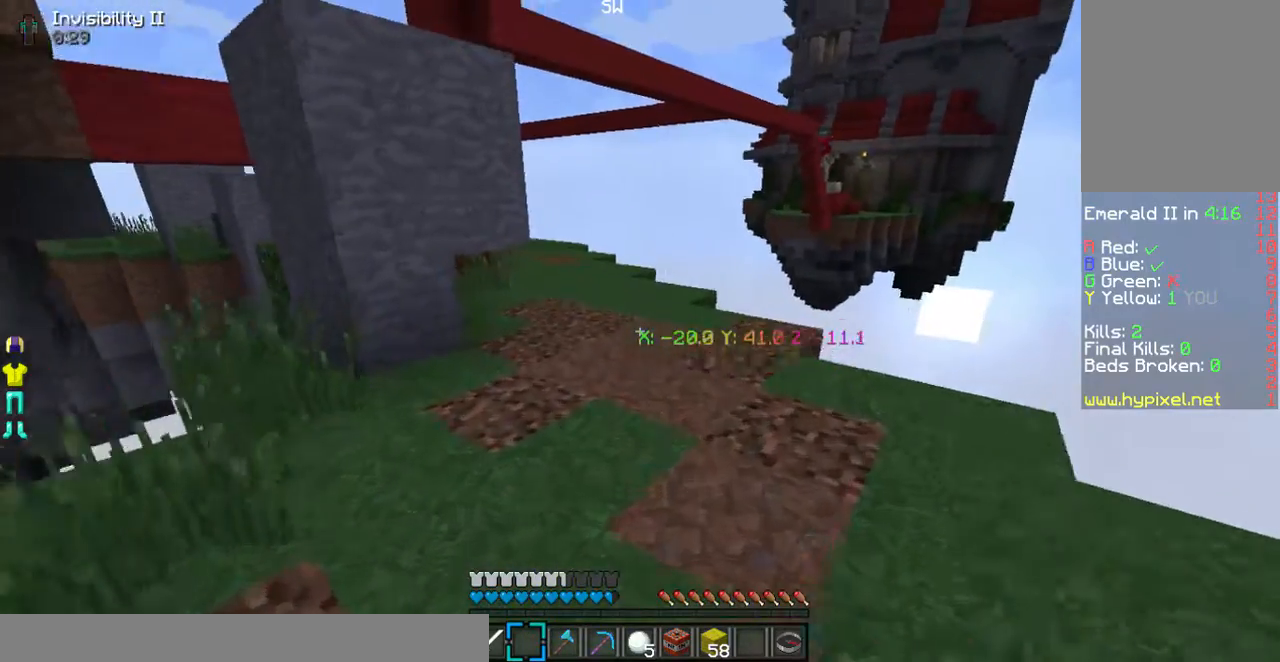
{"keys": ["d", "w"], "mouse": [], "events": [[101, "d", "down"], [302, "d", "up"], [403, "d", "down"]]}
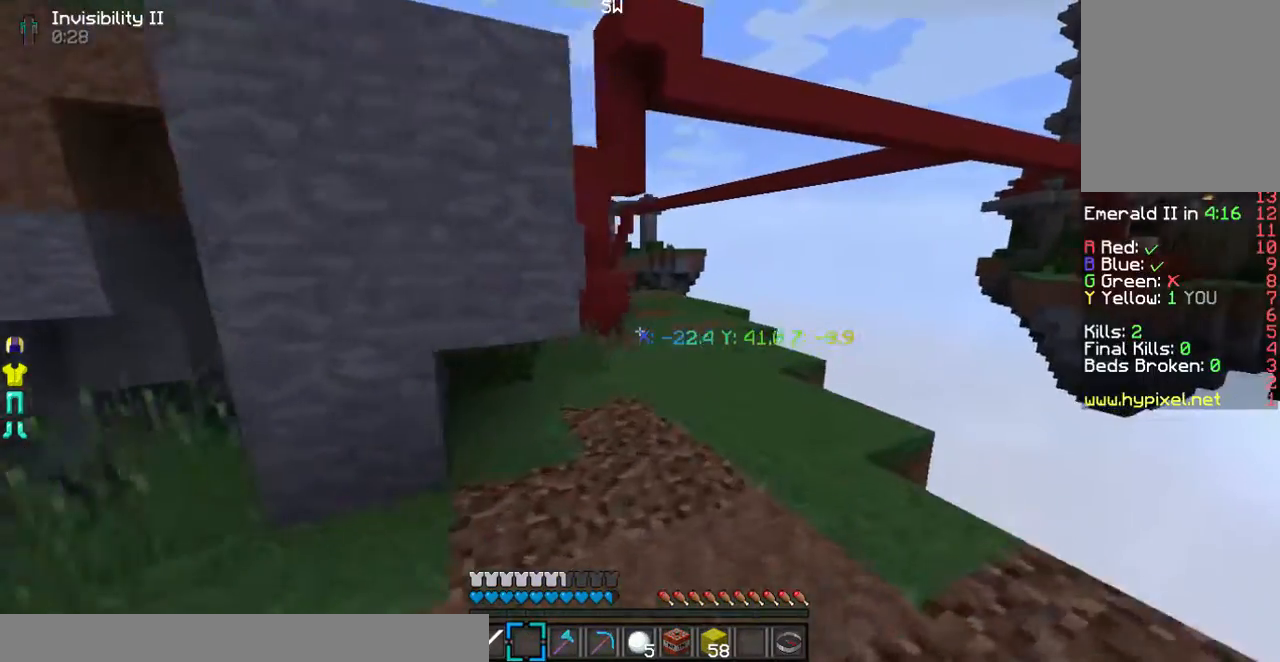
{"keys": ["w"], "mouse": [], "events": [[369, "d", "up"]]}
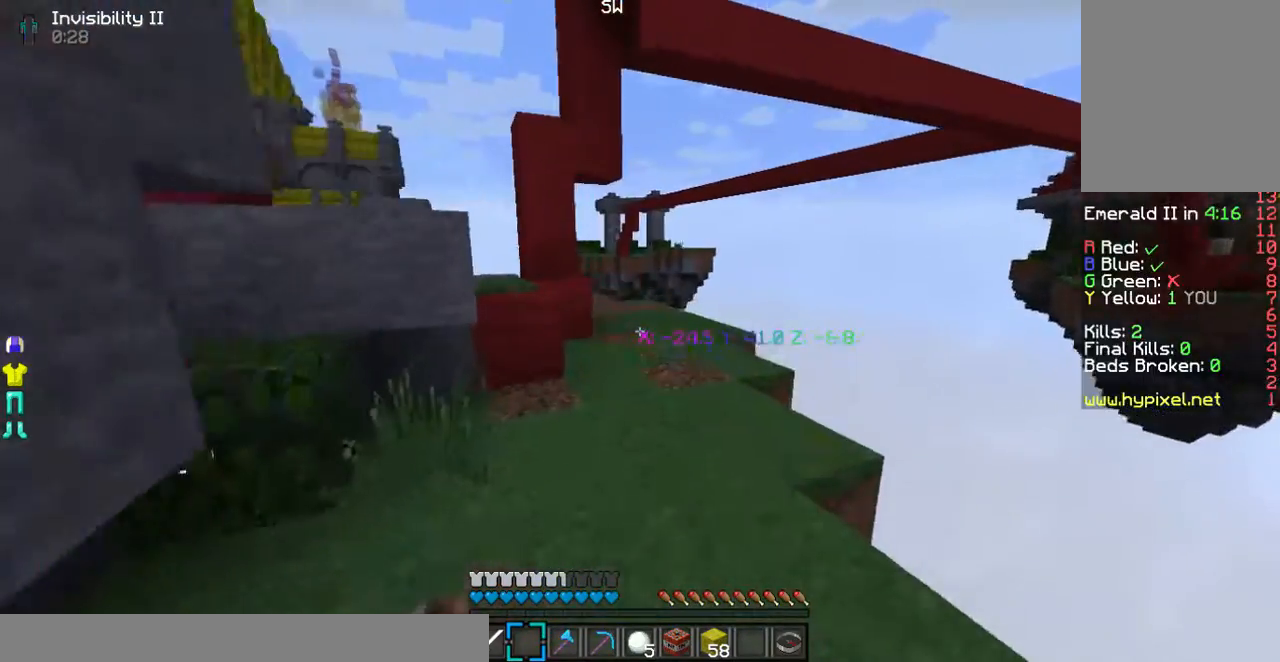
{"keys": ["w"], "mouse": [], "events": []}
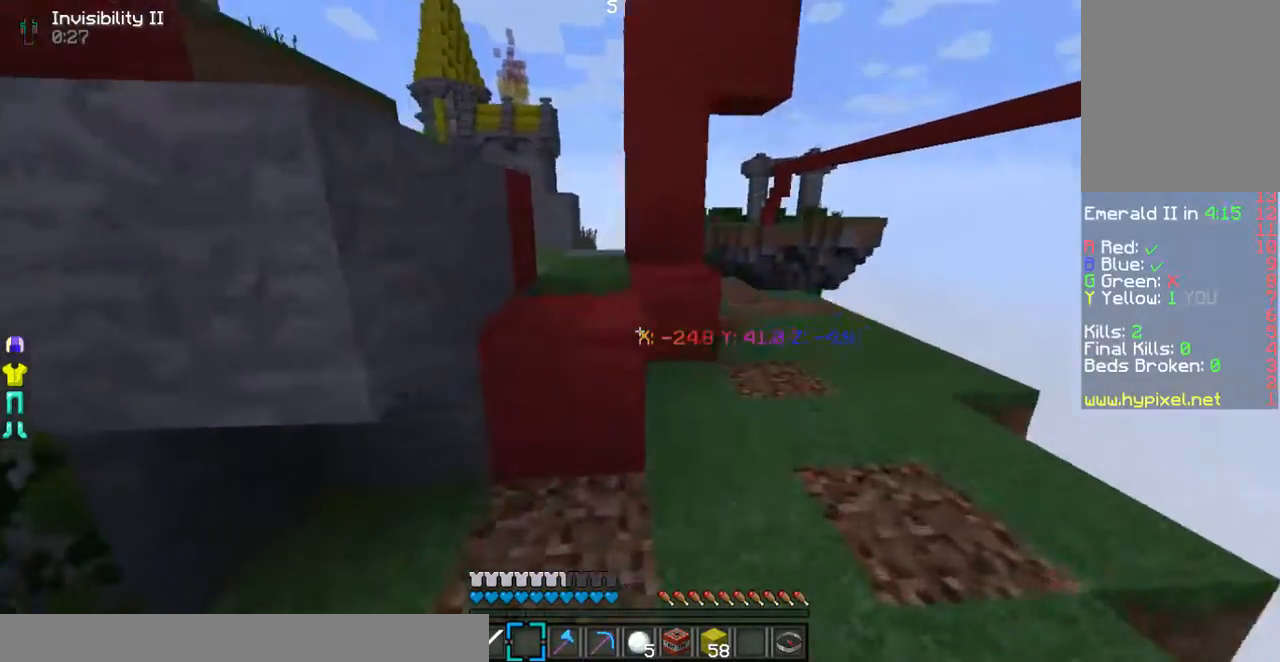
{"keys": ["w"], "mouse": [], "events": []}
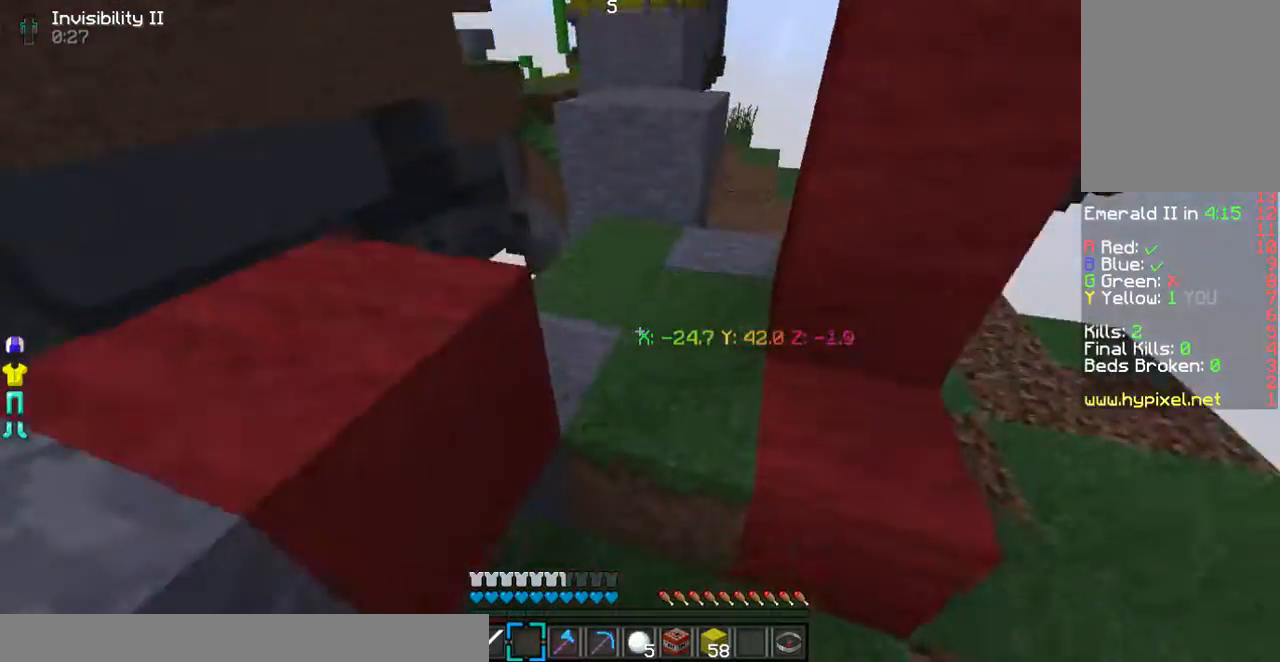
{"keys": [], "mouse": [], "events": [[268, "w", "up"]]}
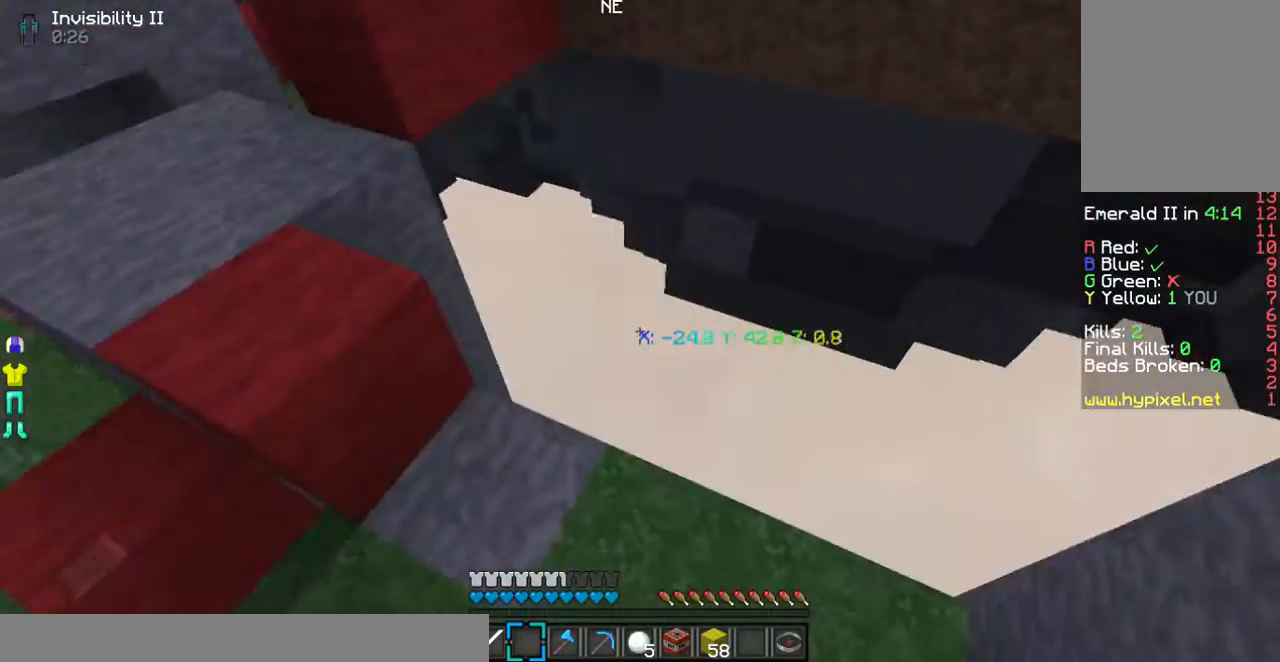
{"keys": [], "mouse": [], "events": []}
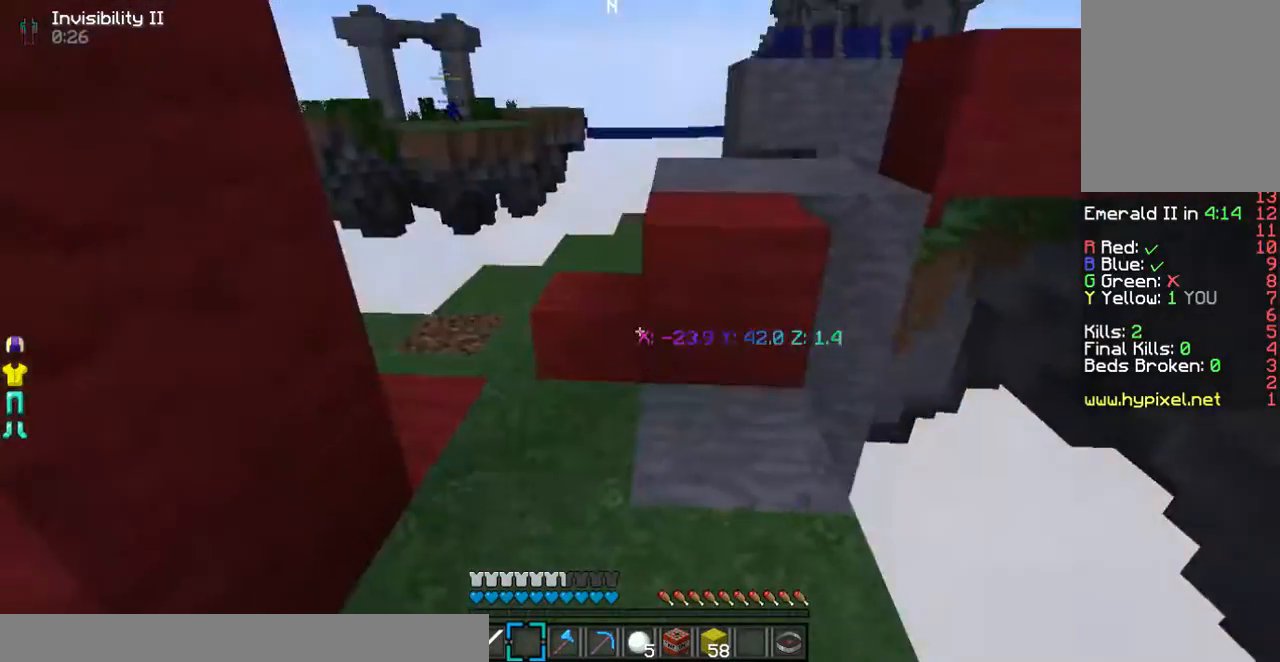
{"keys": ["w"], "mouse": [], "events": [[67, "w", "down"]]}
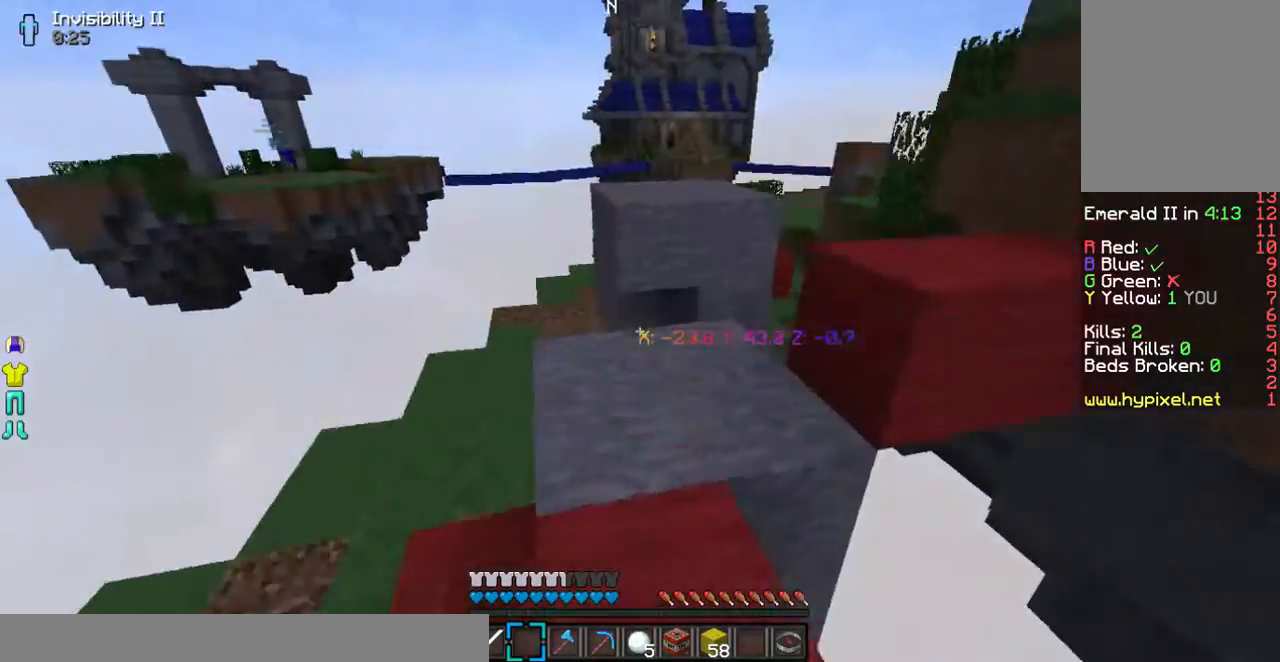
{"keys": ["w"], "mouse": [], "events": [[101, "w", "up"], [470, "w", "down"]]}
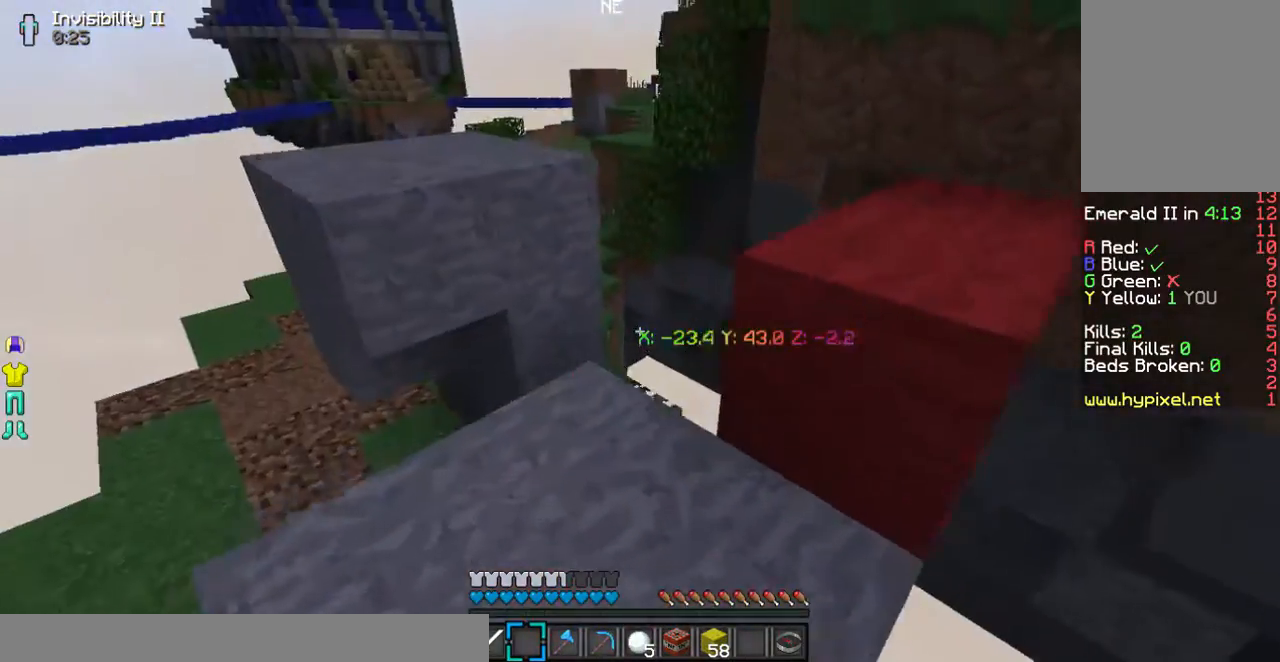
{"keys": [], "mouse": [], "events": [[403, "w", "up"]]}
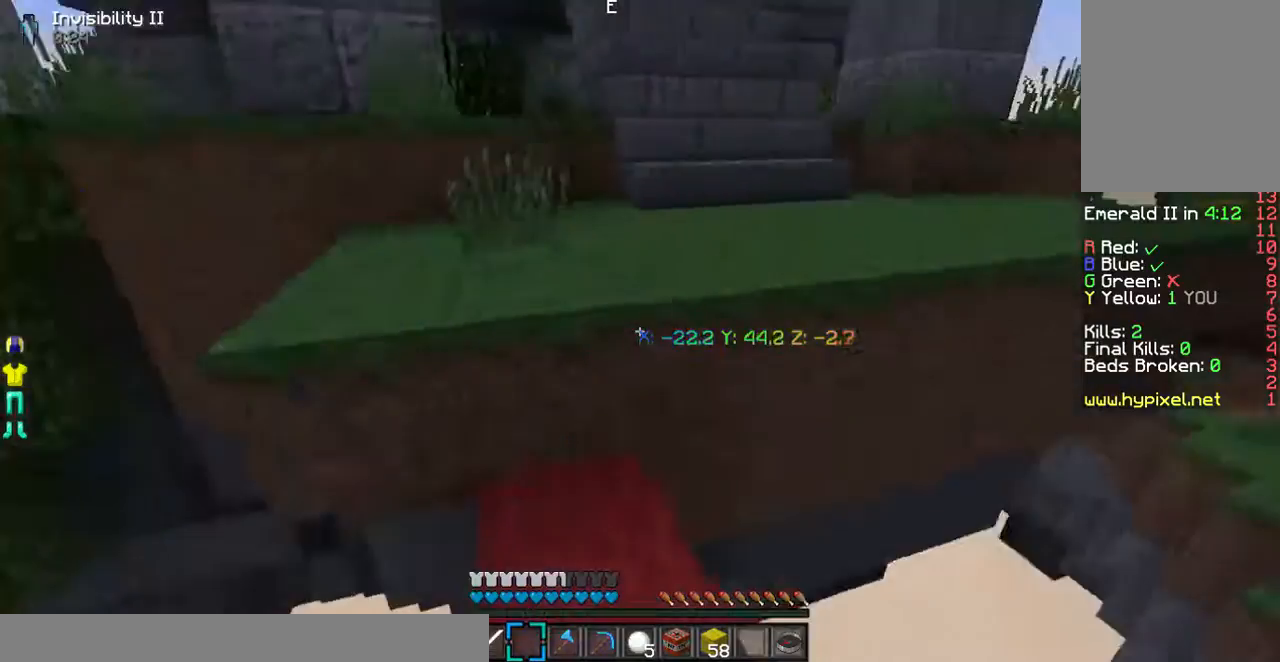
{"keys": [], "mouse": [], "events": []}
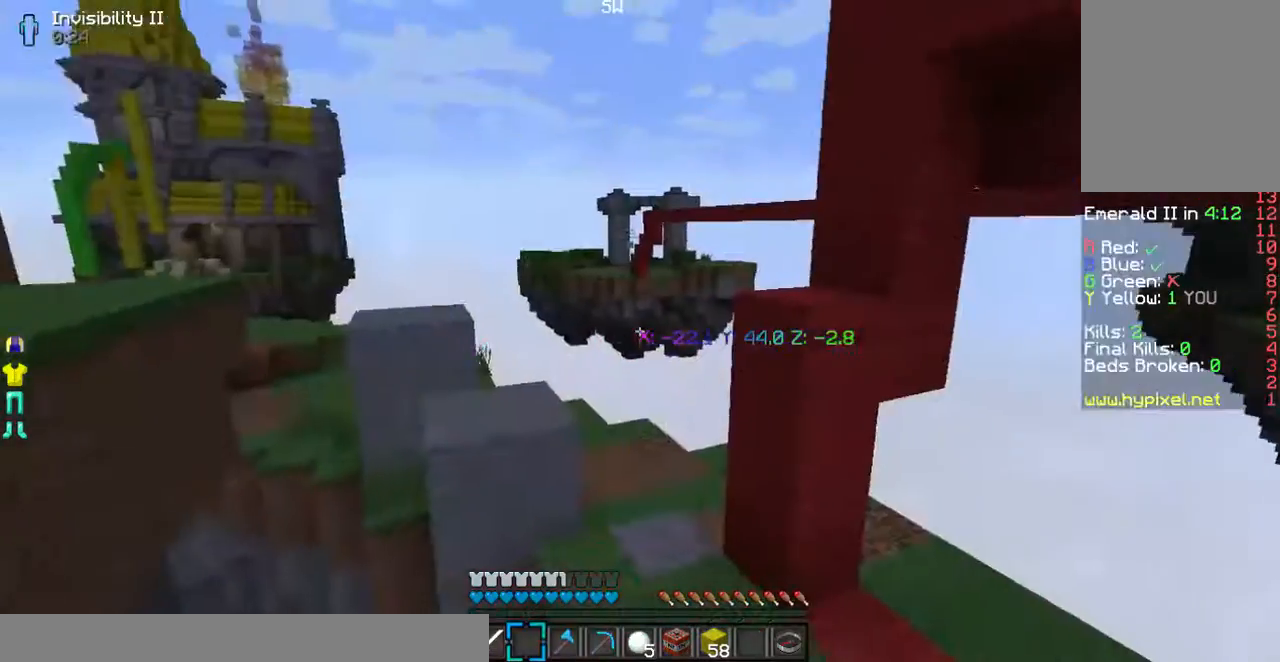
{"keys": [], "mouse": [], "events": []}
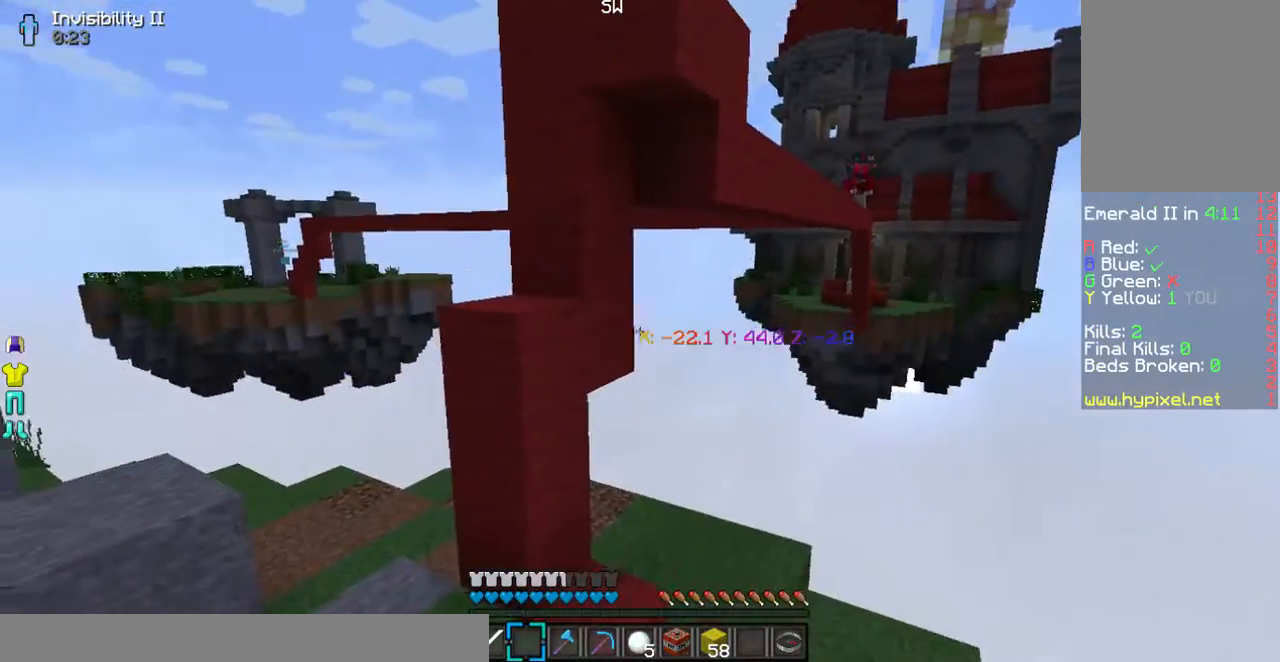
{"keys": ["w"], "mouse": [], "events": [[335, "w", "down"]]}
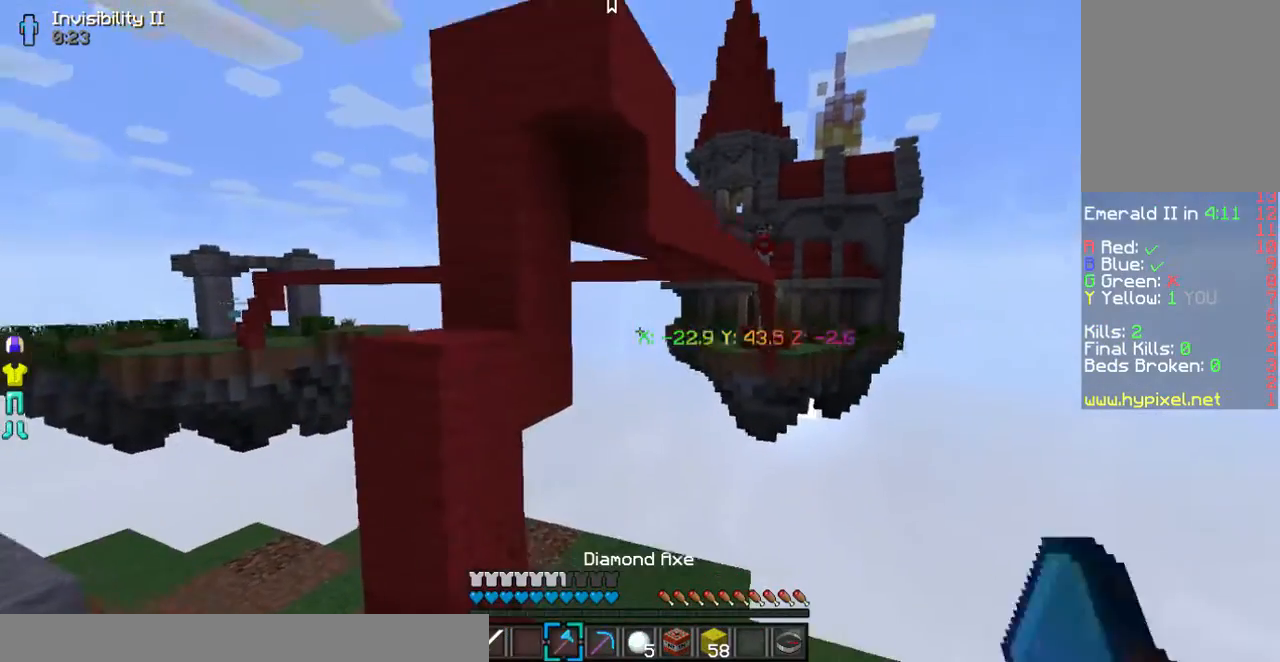
{"keys": [], "mouse": [], "events": [[402, "w", "up"]]}
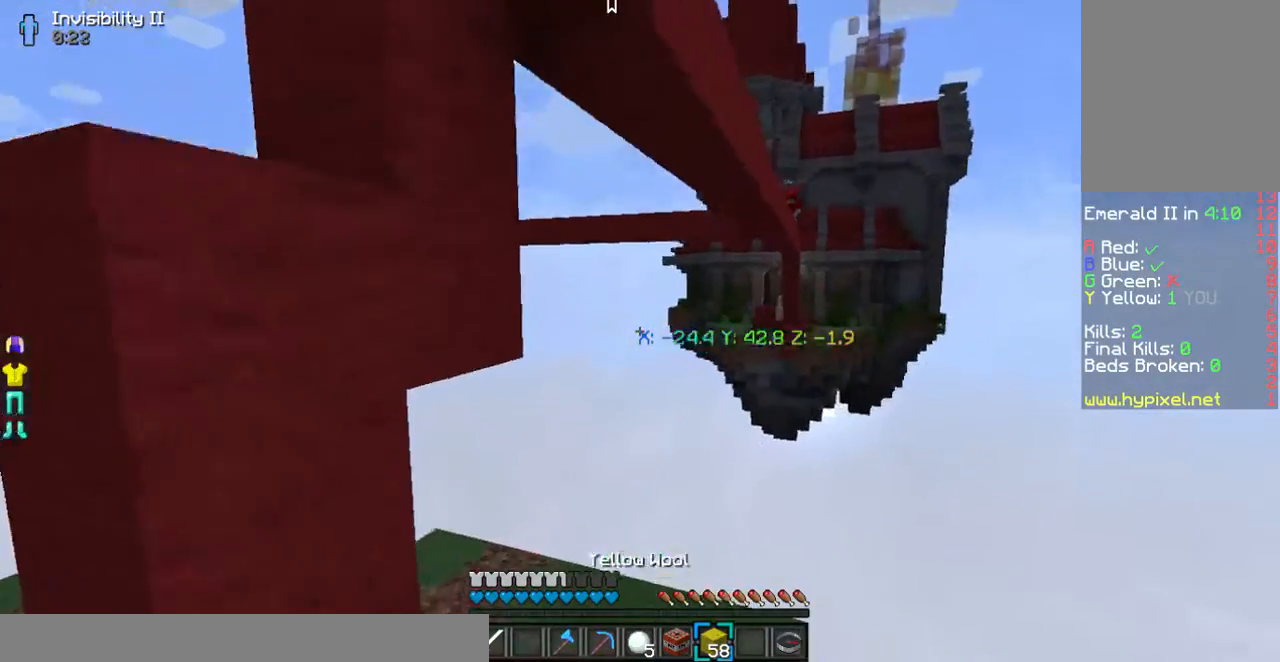
{"keys": ["w"], "mouse": [], "events": [[403, "w", "down"]]}
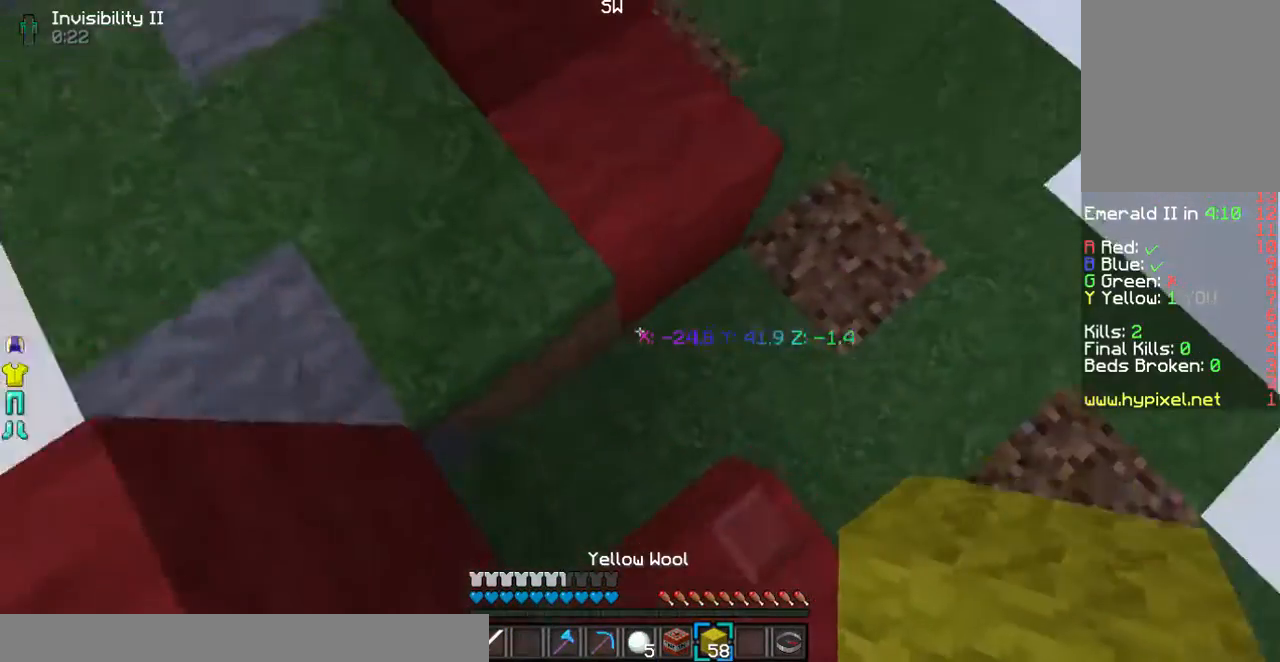
{"keys": [], "mouse": [], "events": [[101, "w", "up"]]}
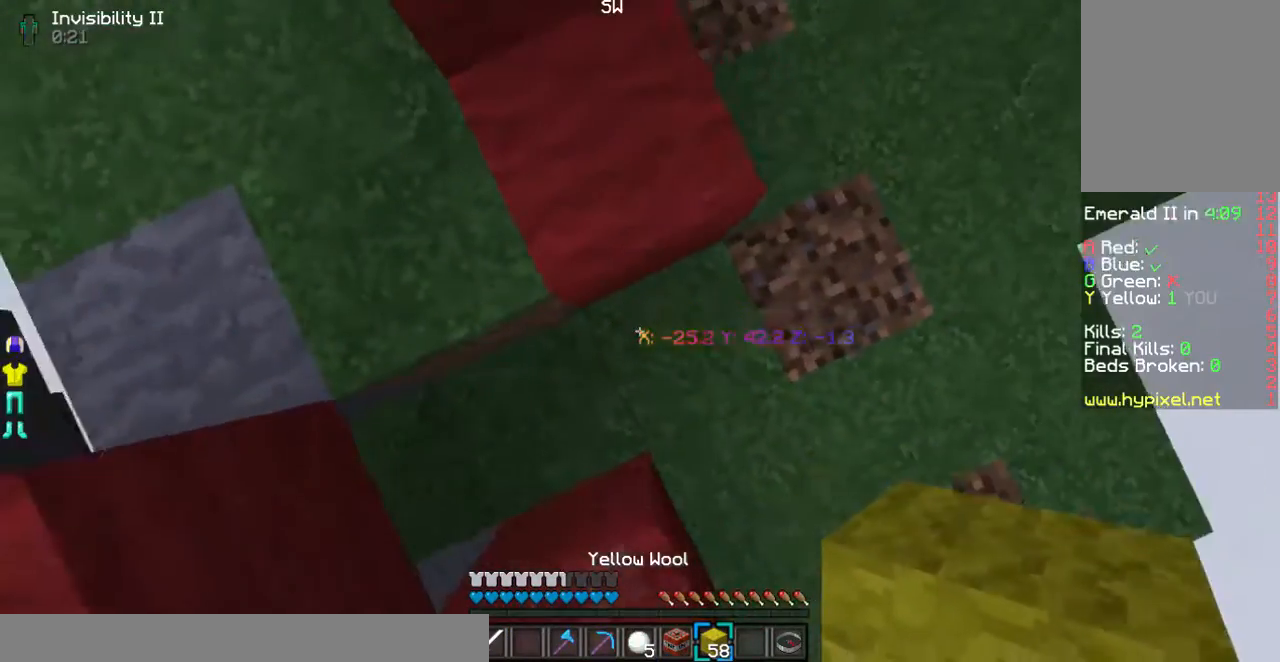
{"keys": [], "mouse": ["right"], "events": [[67, "mouse_right", "down"], [168, "mouse_right", "up"], [470, "mouse_right", "down"]]}
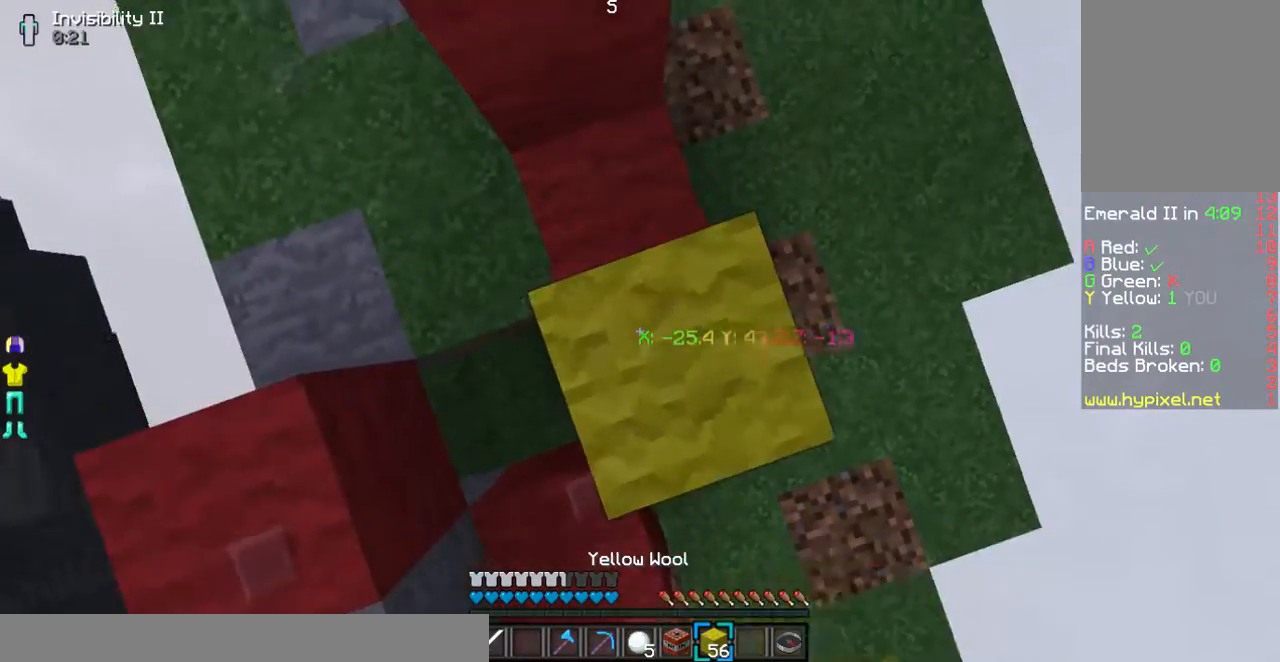
{"keys": [], "mouse": [], "events": [[34, "mouse_right", "up"], [336, "mouse_right", "down"], [503, "mouse_right", "up"]]}
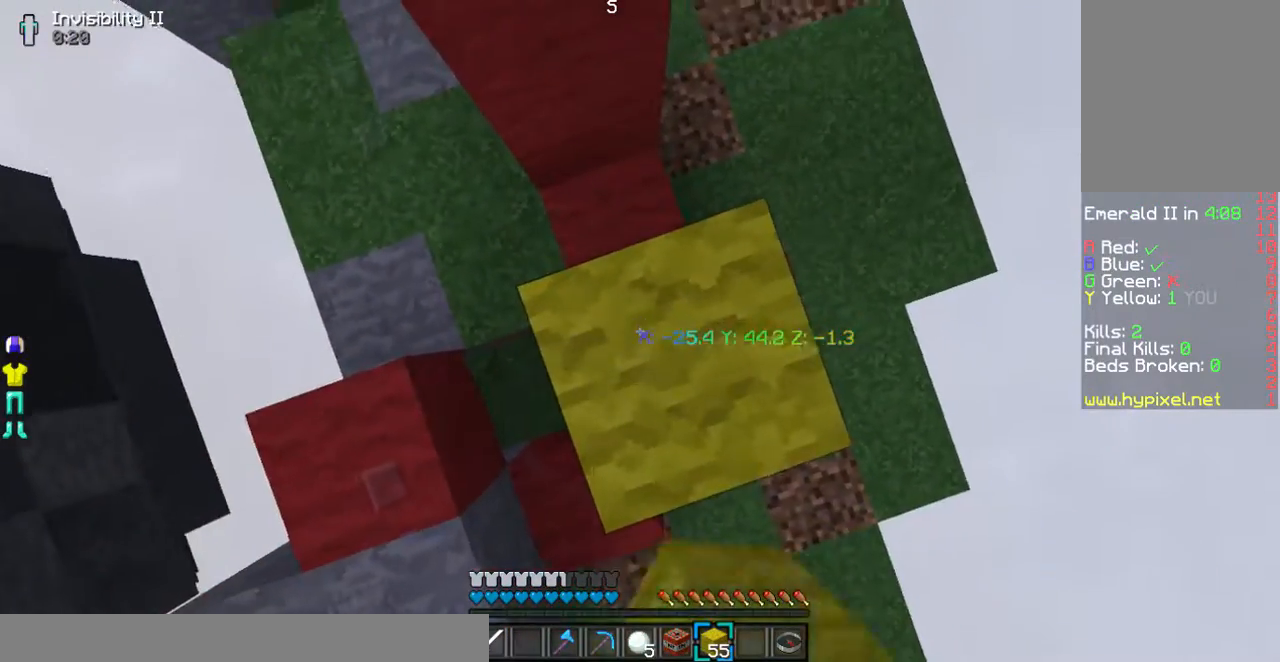
{"keys": [], "mouse": [], "events": [[269, "mouse_right", "down"], [403, "mouse_right", "up"]]}
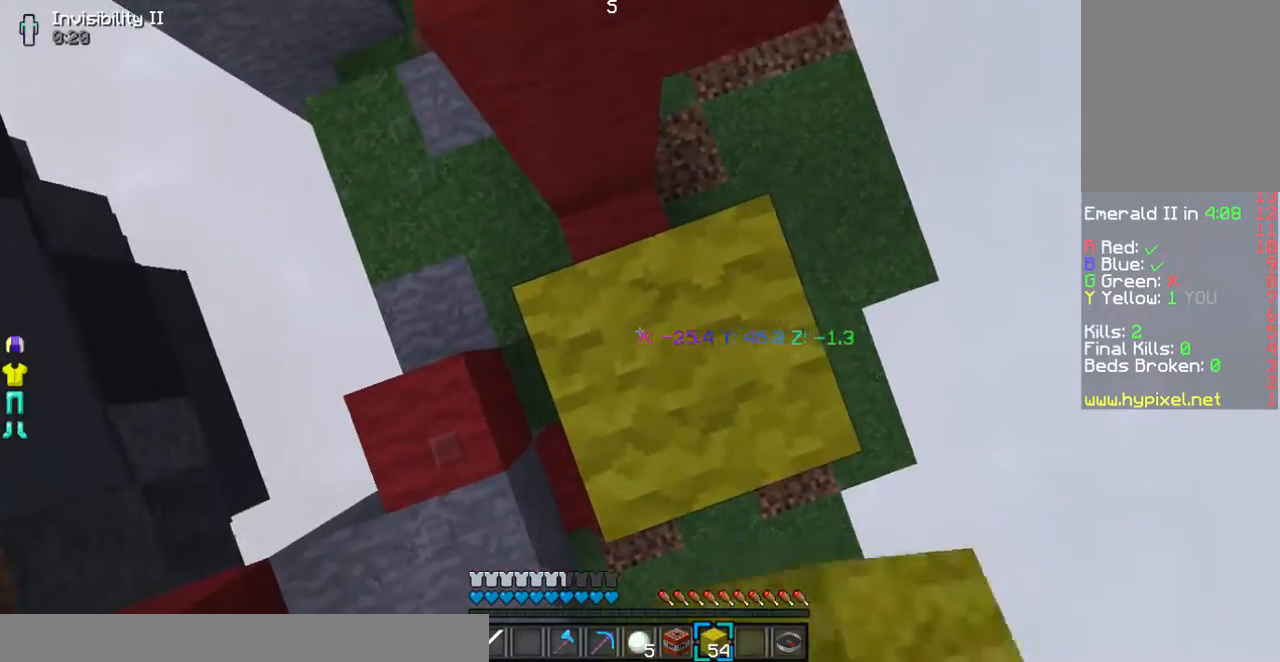
{"keys": [], "mouse": [], "events": [[168, "mouse_right", "down"], [336, "mouse_right", "up"]]}